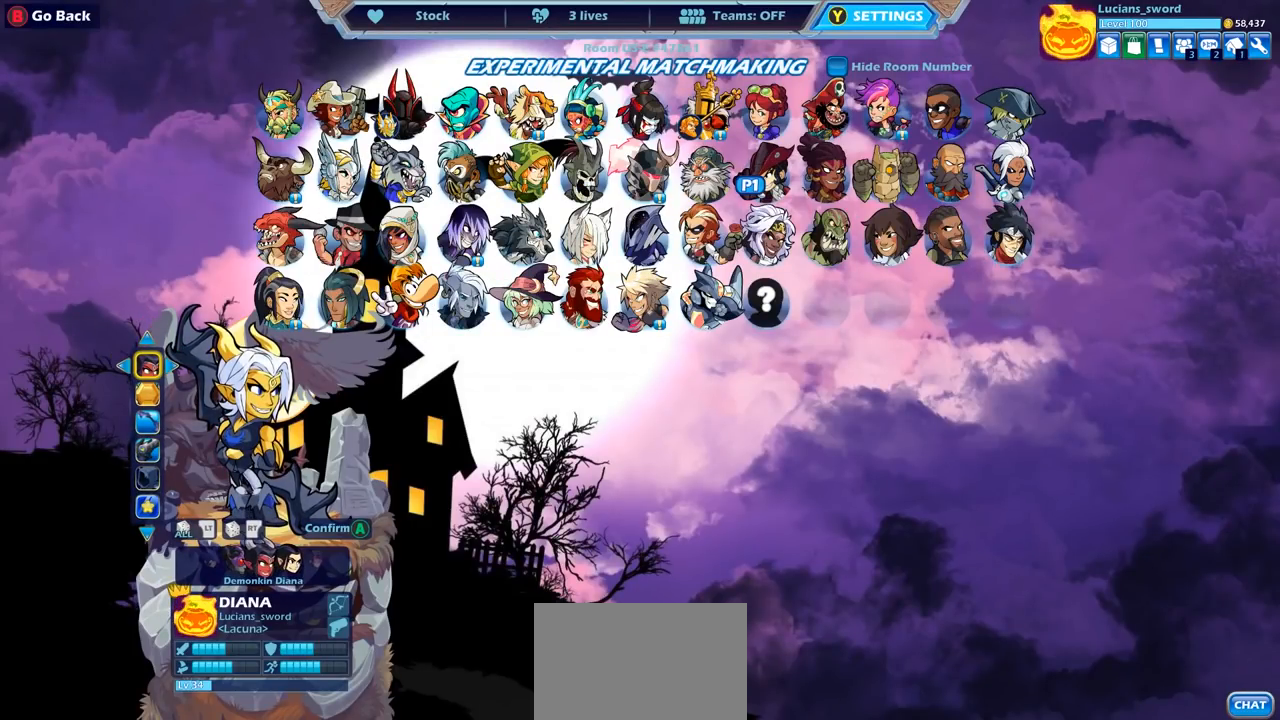
Gameplay with a controller (PlayStation layout); each line is a JSON object with the inputs held at the frame after it. "events" lists button and stick changes between this image and that frame as [ms after this image, input, new state], when the widget could be followed in between.
{"buttons": [], "left_stick": "center", "right_stick": "center", "events": [[150, "DPAD_DOWN", "down"], [217, "DPAD_DOWN", "up"]]}
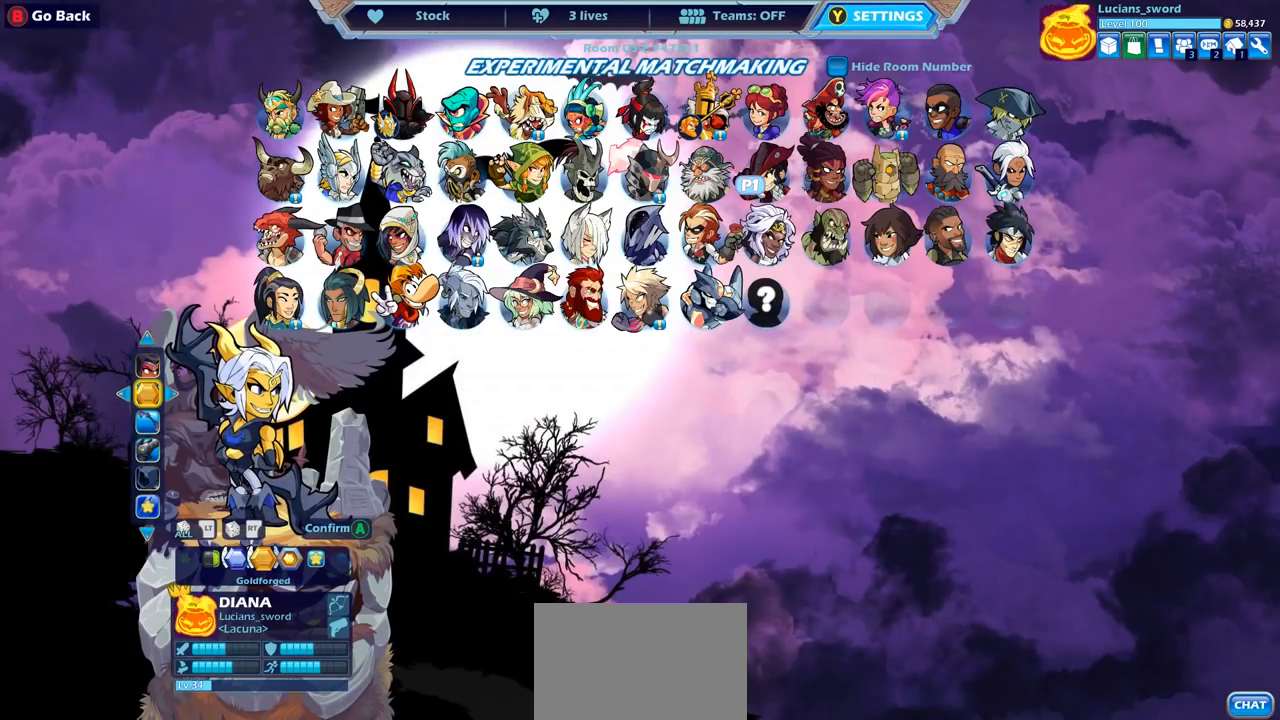
{"buttons": [], "left_stick": "center", "right_stick": "center", "events": [[133, "DPAD_LEFT", "down"], [233, "DPAD_LEFT", "up"]]}
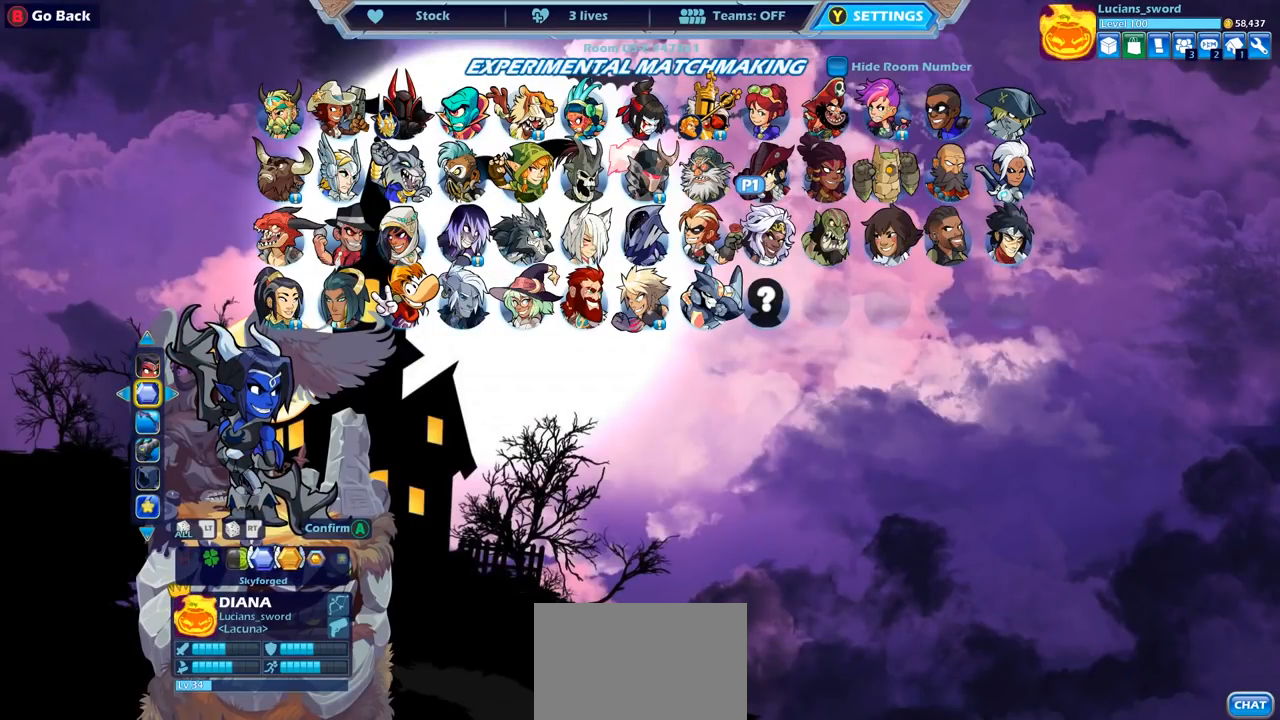
{"buttons": [], "left_stick": "center", "right_stick": "center", "events": []}
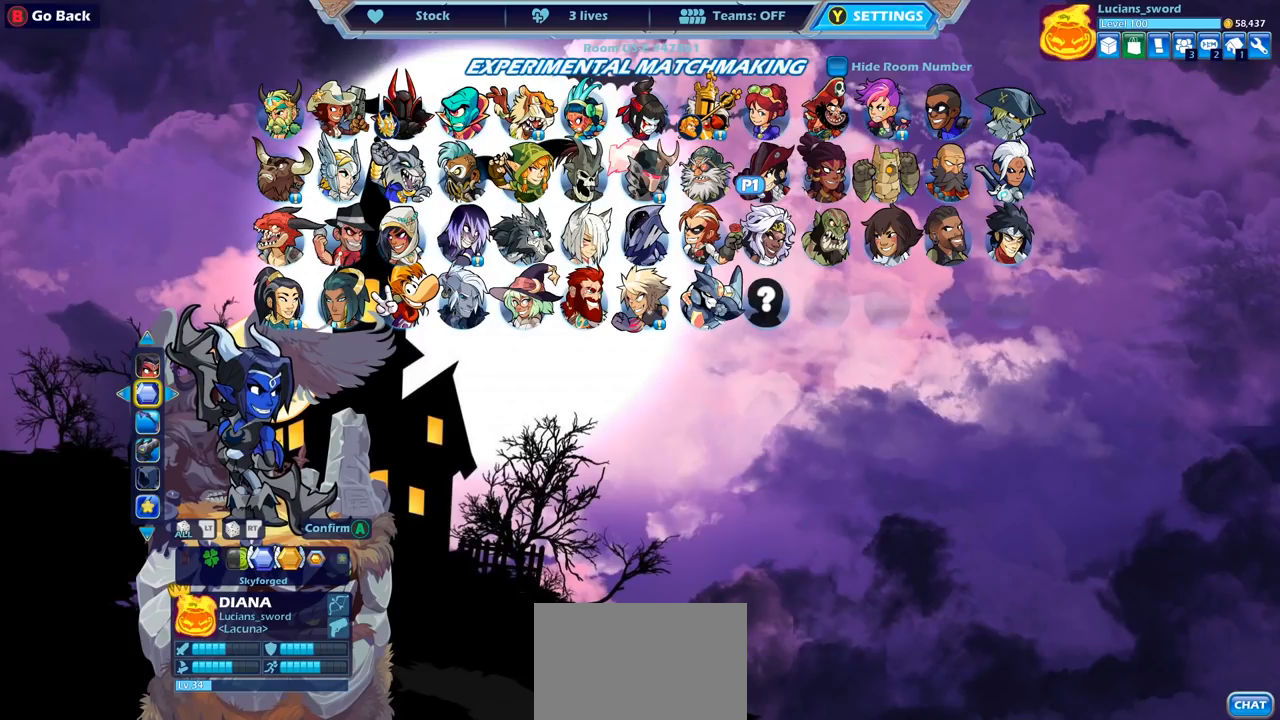
{"buttons": [], "left_stick": "center", "right_stick": "center", "events": []}
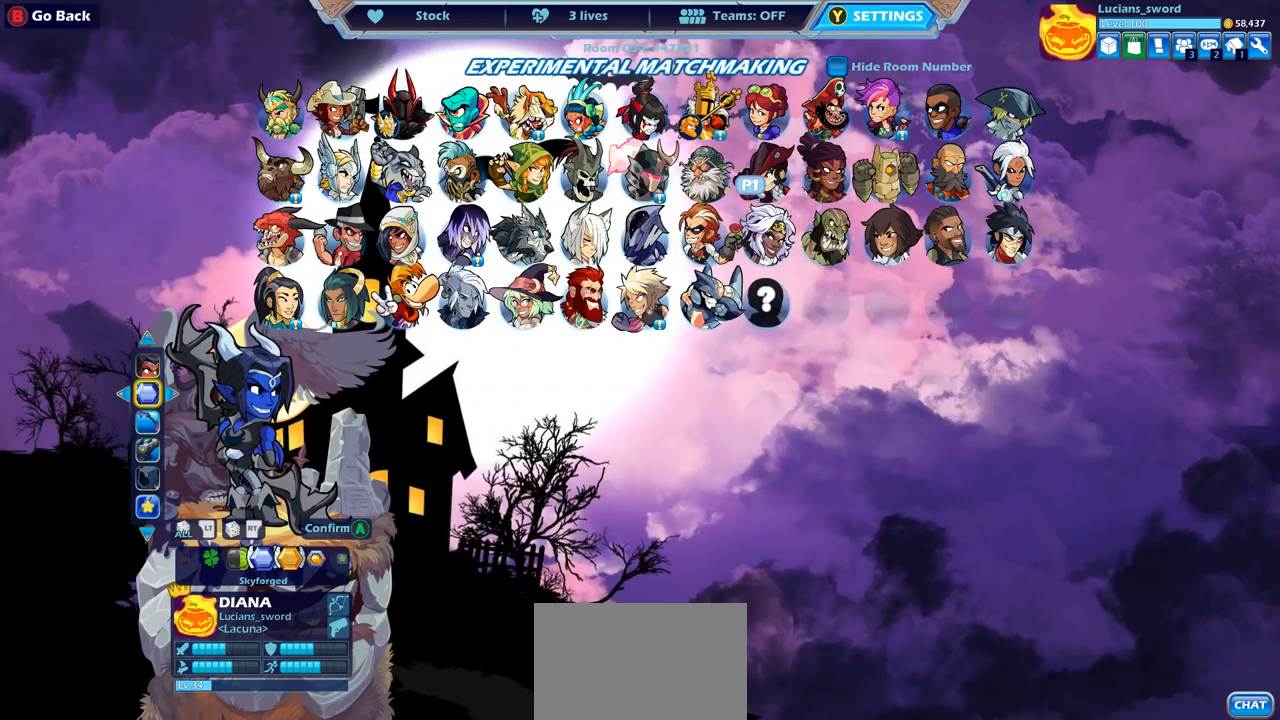
{"buttons": [], "left_stick": "center", "right_stick": "center", "events": []}
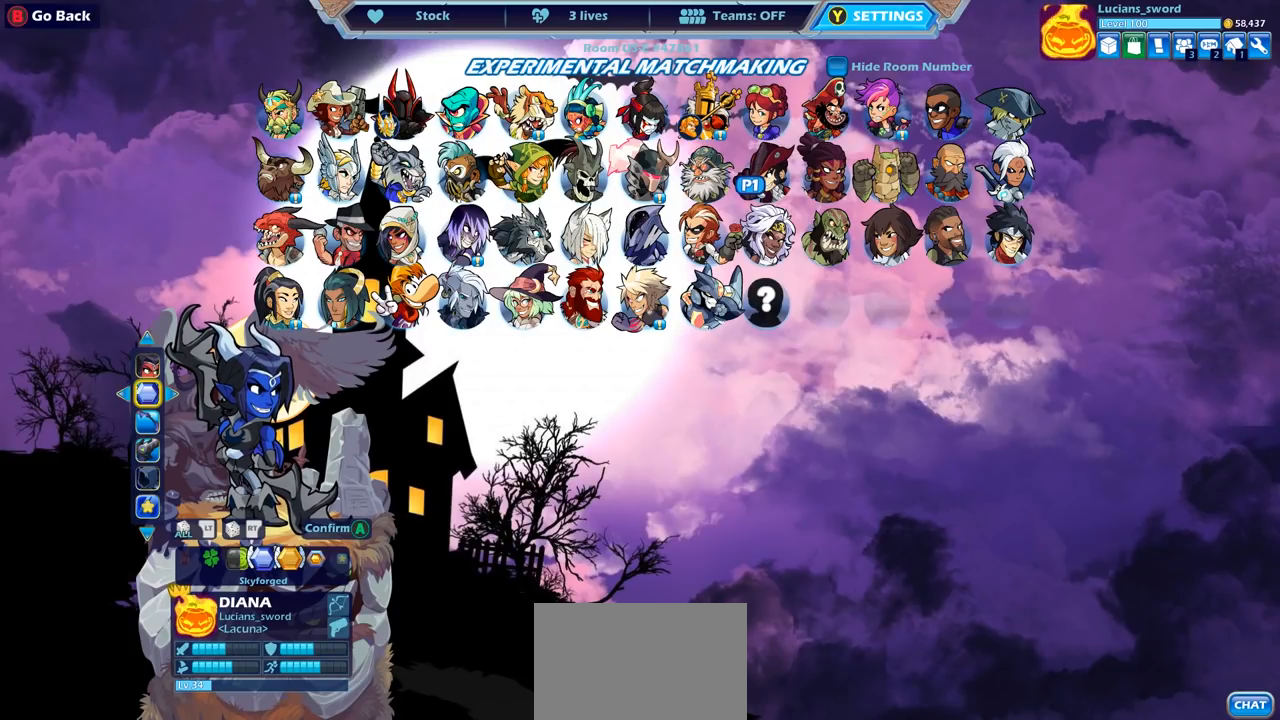
{"buttons": [], "left_stick": "center", "right_stick": "center", "events": [[167, "DPAD_LEFT", "down"], [267, "DPAD_LEFT", "up"]]}
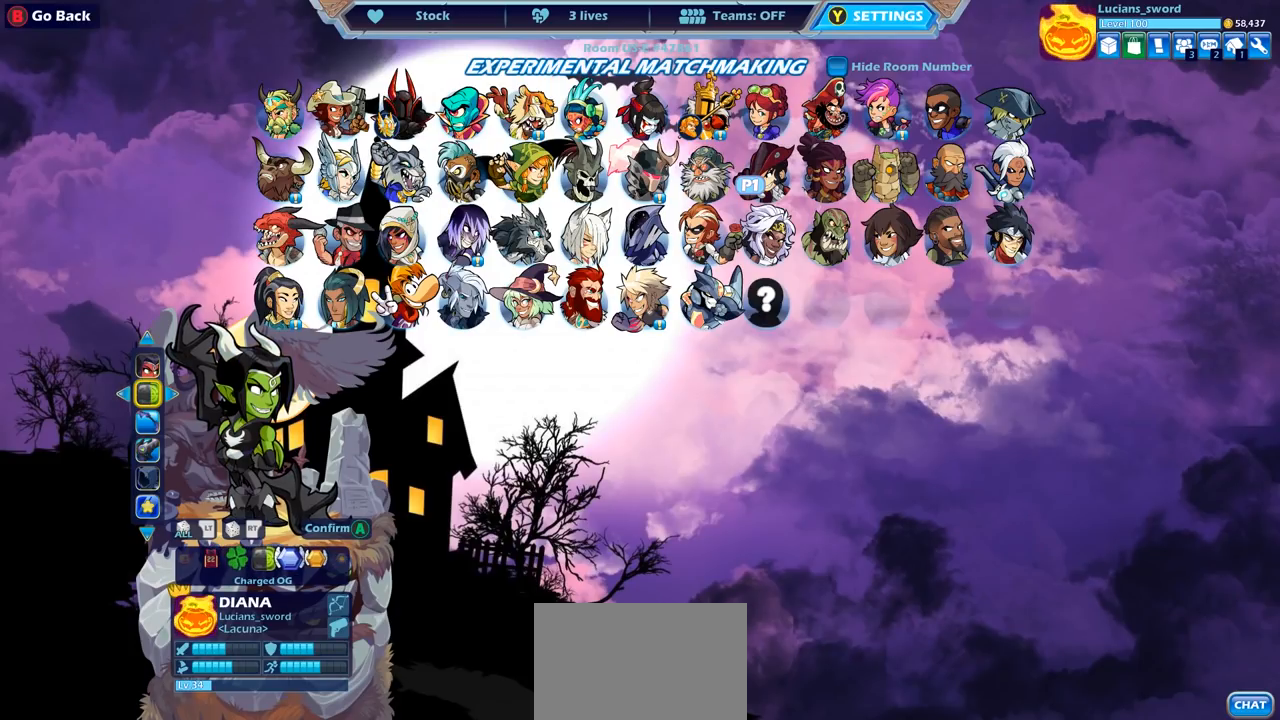
{"buttons": [], "left_stick": "center", "right_stick": "center", "events": []}
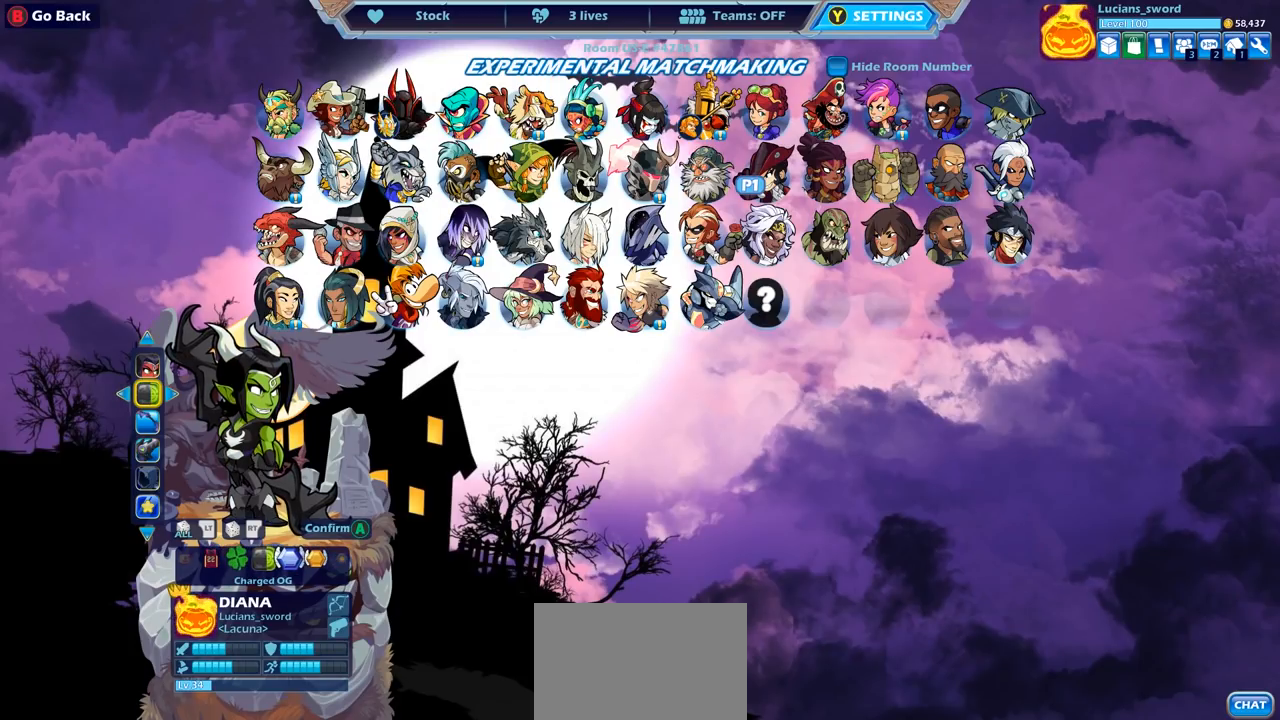
{"buttons": [], "left_stick": "center", "right_stick": "center", "events": []}
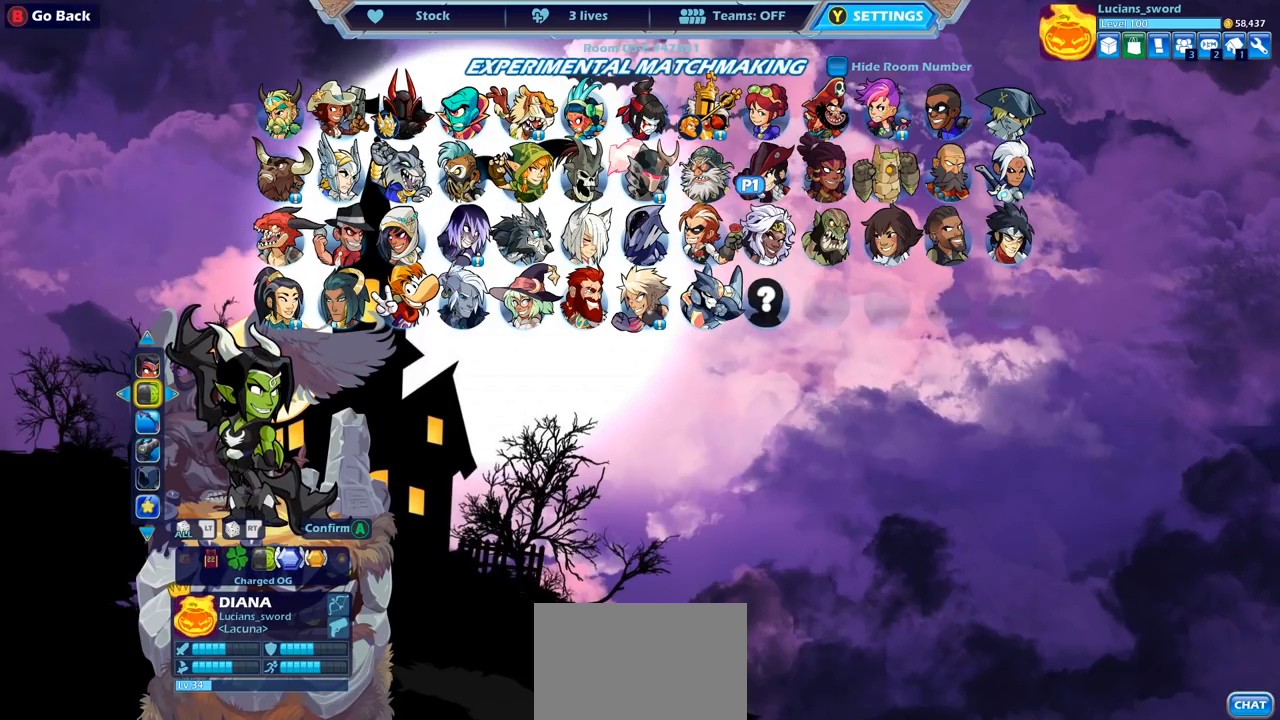
{"buttons": [], "left_stick": "center", "right_stick": "center", "events": []}
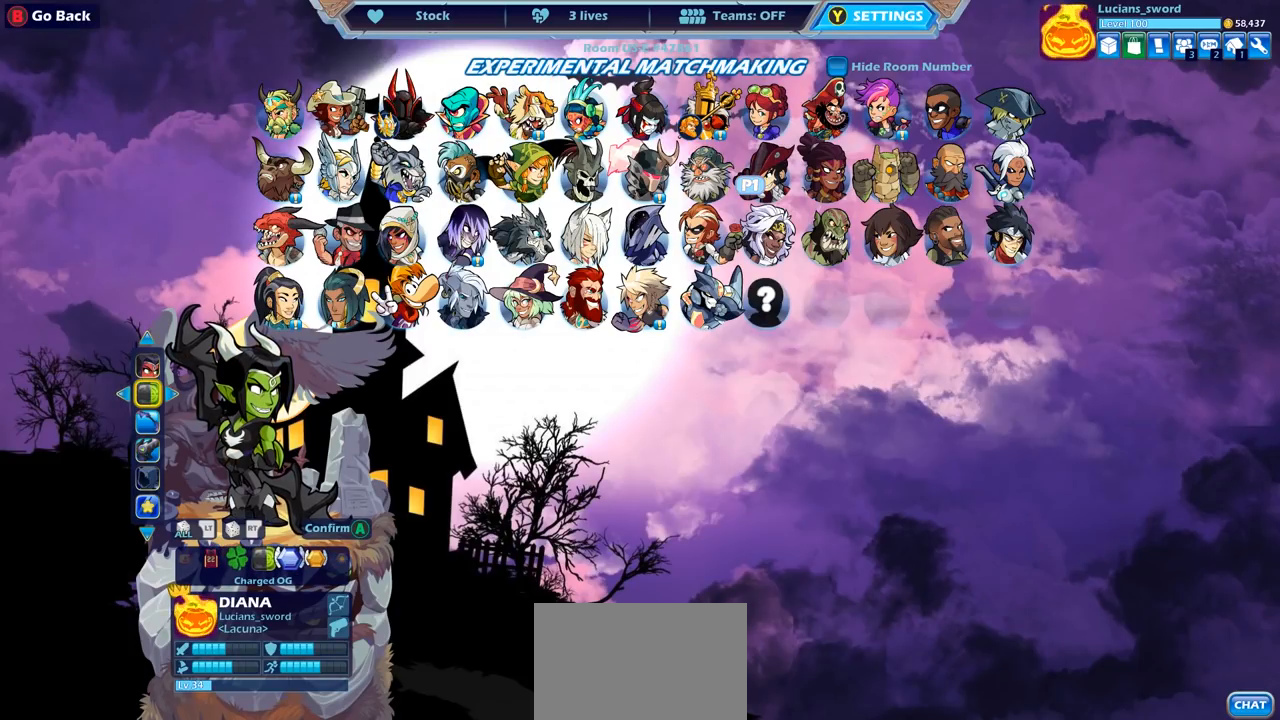
{"buttons": [], "left_stick": "center", "right_stick": "center", "events": []}
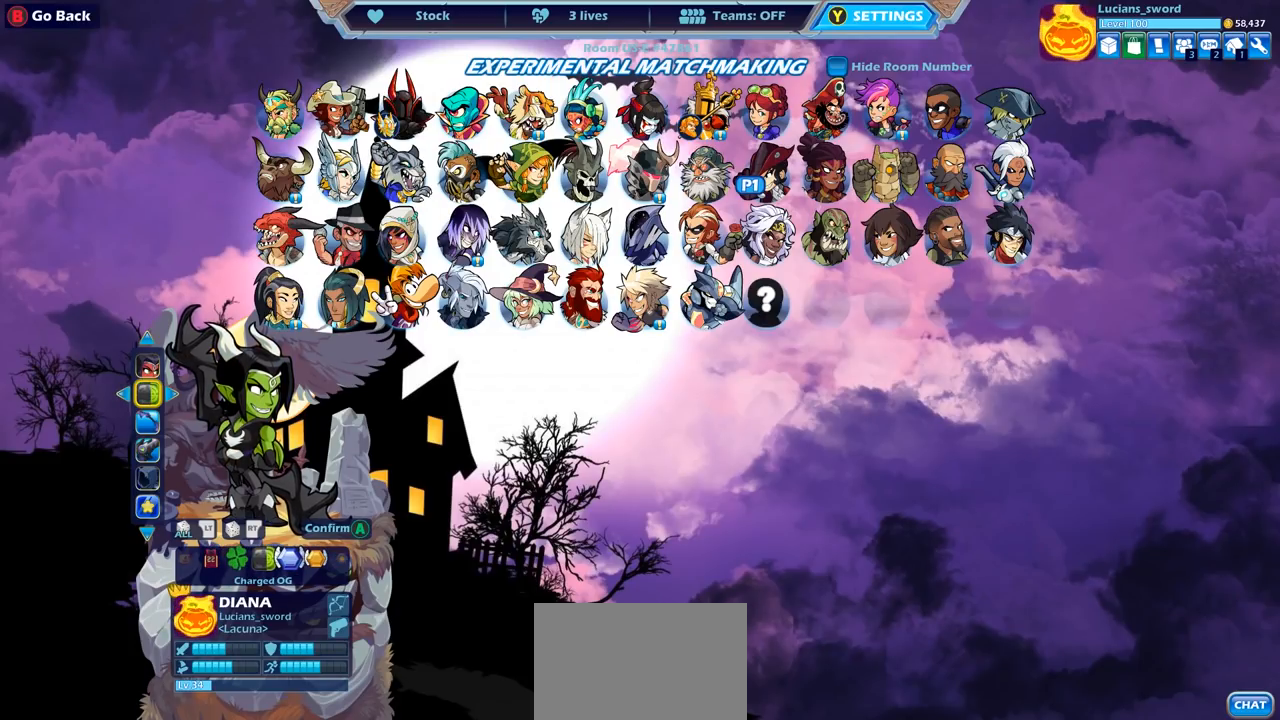
{"buttons": [], "left_stick": "center", "right_stick": "center", "events": [[383, "CROSS", "down"], [467, "CROSS", "up"]]}
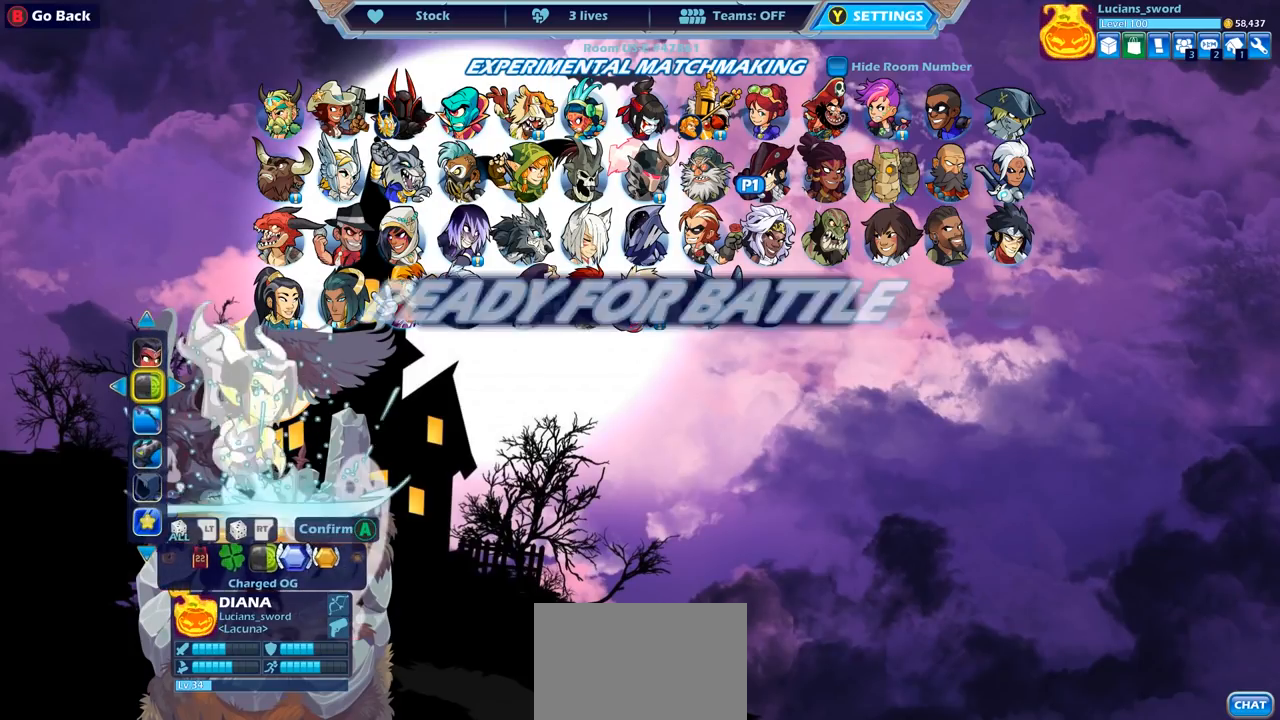
{"buttons": ["CROSS"], "left_stick": "center", "right_stick": "center", "events": [[283, "CROSS", "down"], [350, "CROSS", "up"], [467, "CROSS", "down"]]}
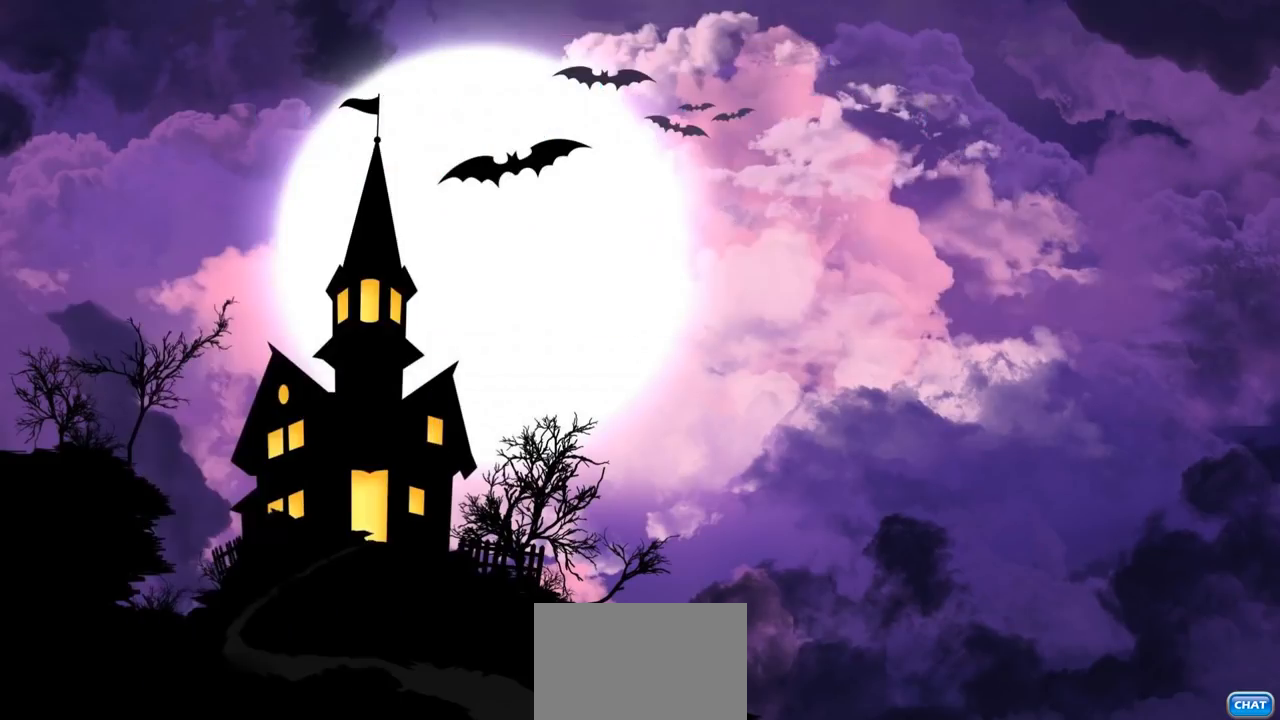
{"buttons": [], "left_stick": "center", "right_stick": "center", "events": [[17, "CROSS", "up"]]}
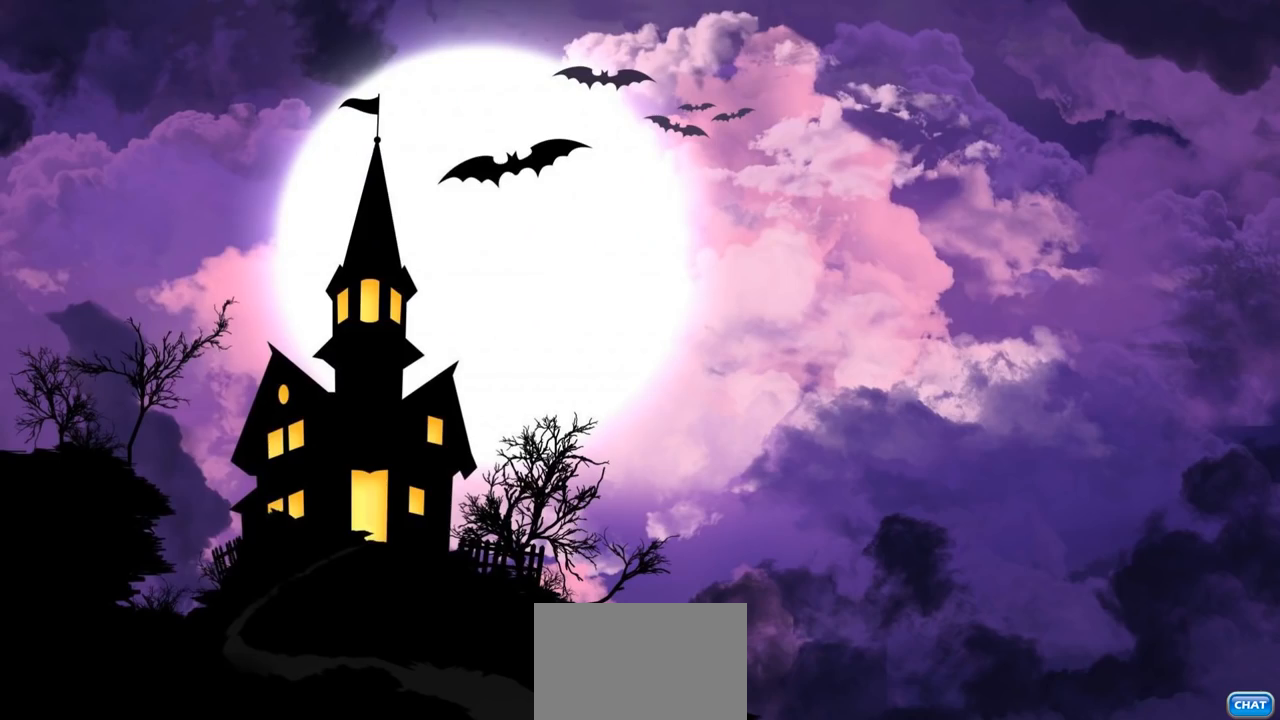
{"buttons": [], "left_stick": "center", "right_stick": "center", "events": []}
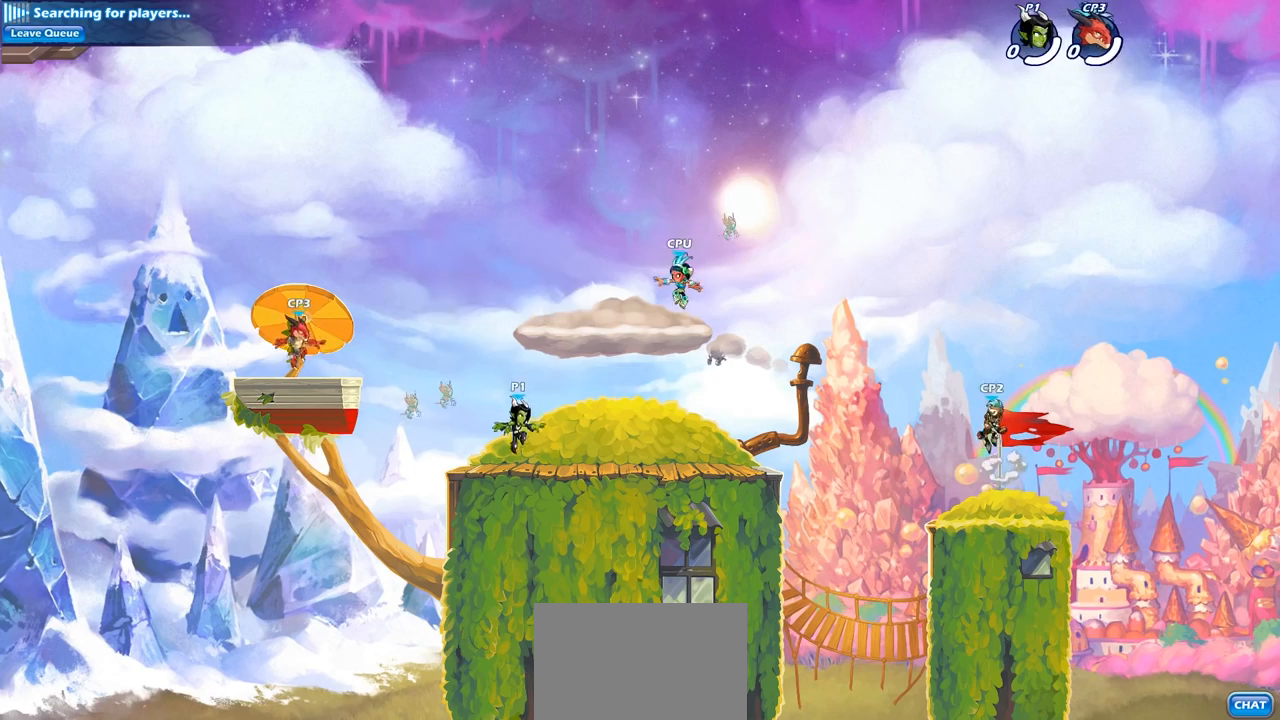
{"buttons": [], "left_stick": "right", "right_stick": "center", "events": [[500, "left_stick", "right"]]}
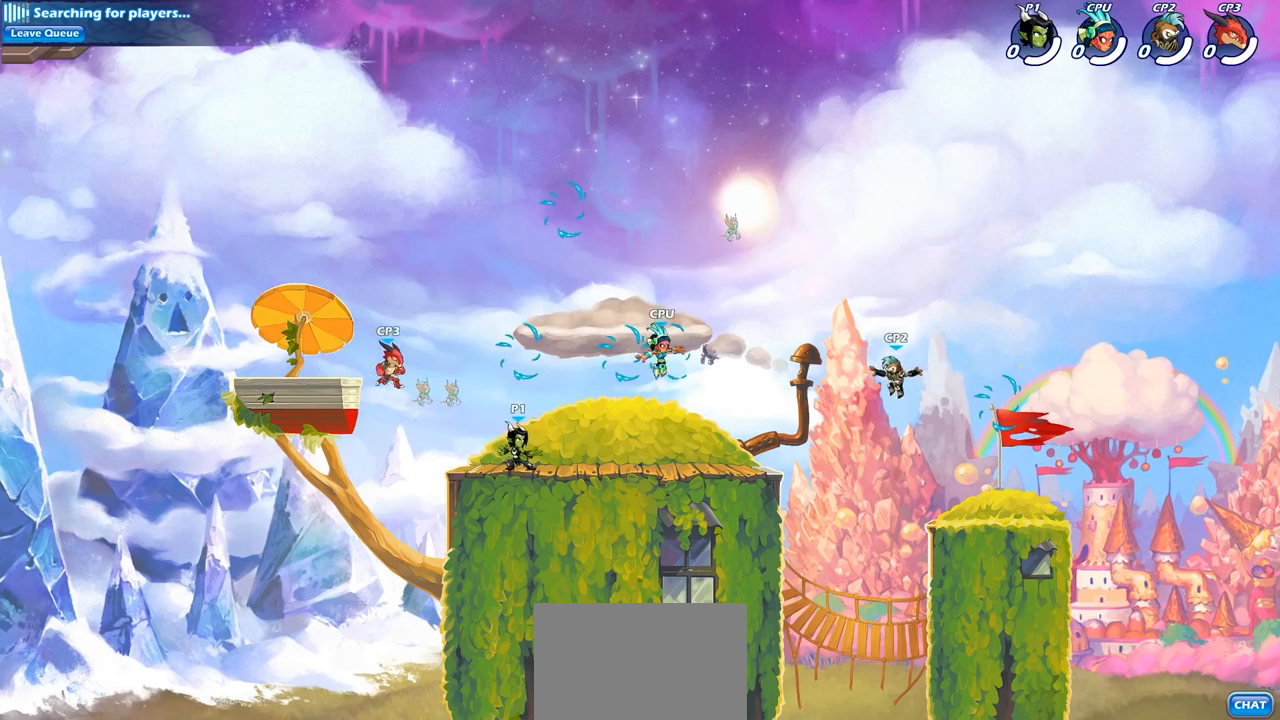
{"buttons": [], "left_stick": "up", "right_stick": "center", "events": [[117, "R2", "down"], [150, "CROSS", "down"], [167, "left_stick", "up"], [233, "R2", "up"], [250, "CROSS", "up"], [300, "R2", "down"], [300, "left_stick", "left"], [450, "R2", "up"], [467, "left_stick", "up"]]}
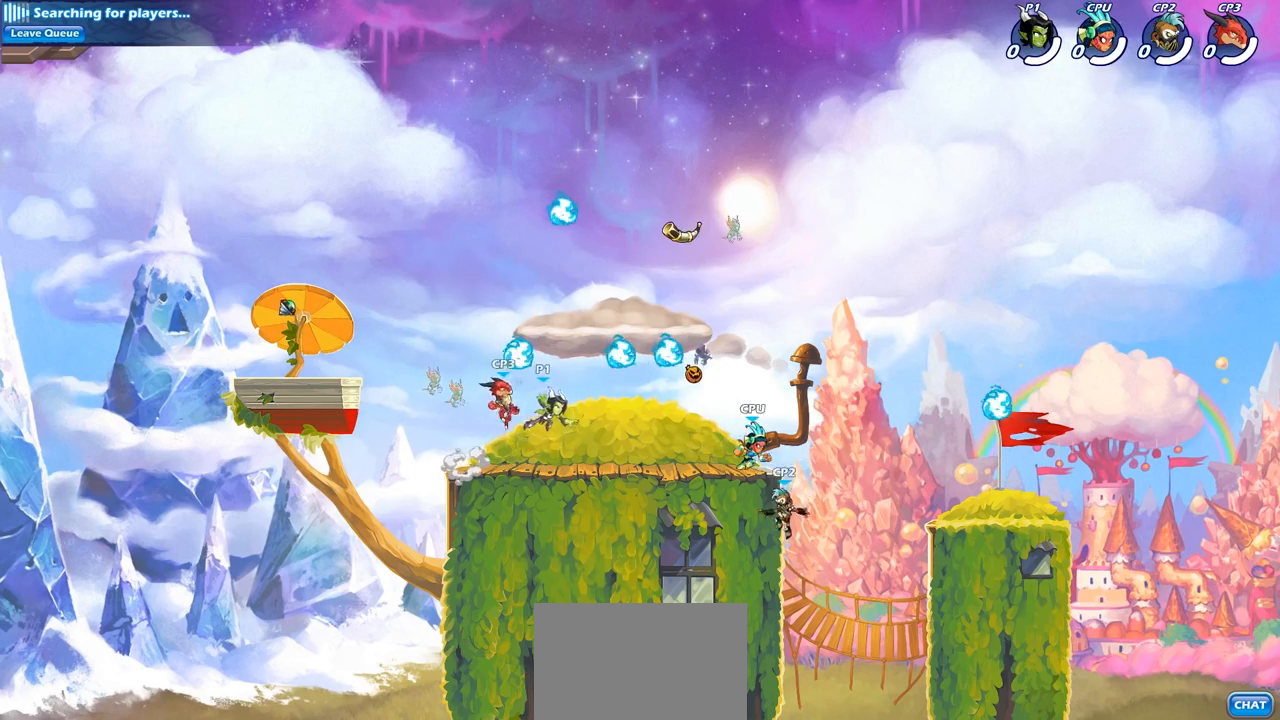
{"buttons": [], "left_stick": "down-right", "right_stick": "center", "events": [[17, "left_stick", "up-left"], [117, "CROSS", "down"], [117, "R1", "down"], [200, "left_stick", "up-right"], [233, "R1", "up"], [250, "CROSS", "up"], [383, "left_stick", "down"], [483, "left_stick", "down-right"]]}
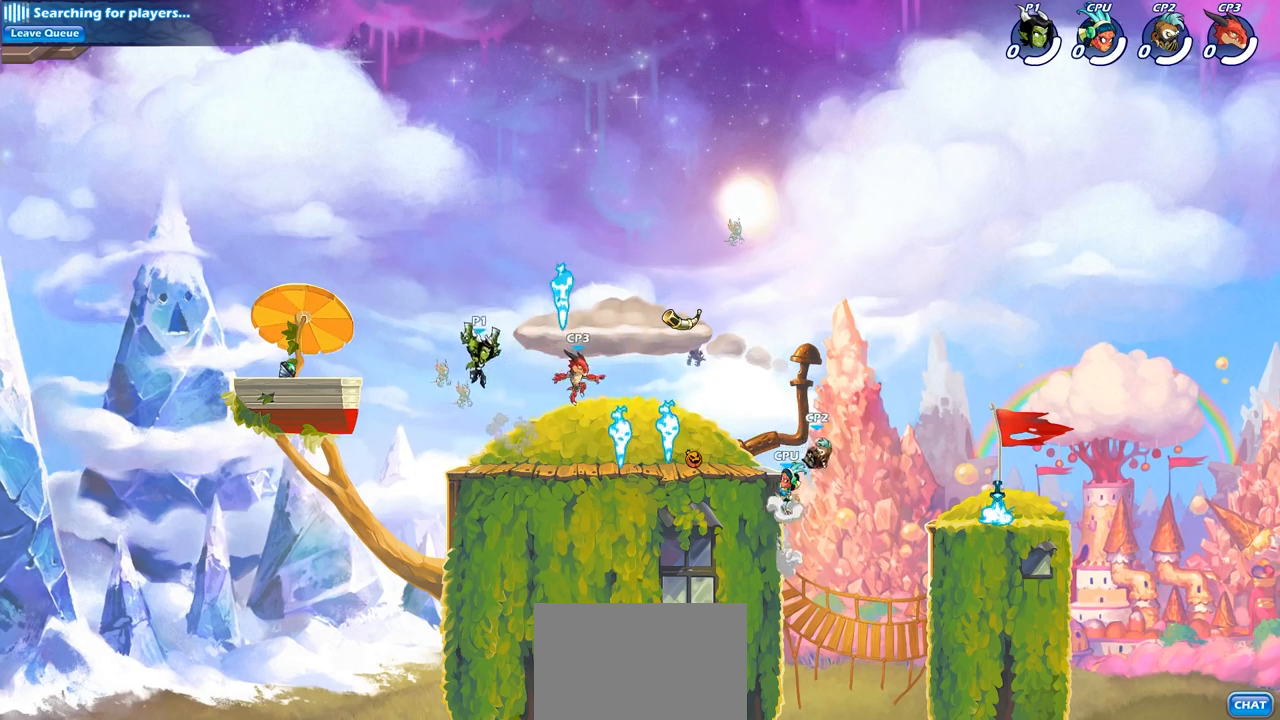
{"buttons": [], "left_stick": "center", "right_stick": "center", "events": [[17, "left_stick", "right"], [100, "SQUARE", "down"], [167, "SQUARE", "up"], [283, "left_stick", "center"]]}
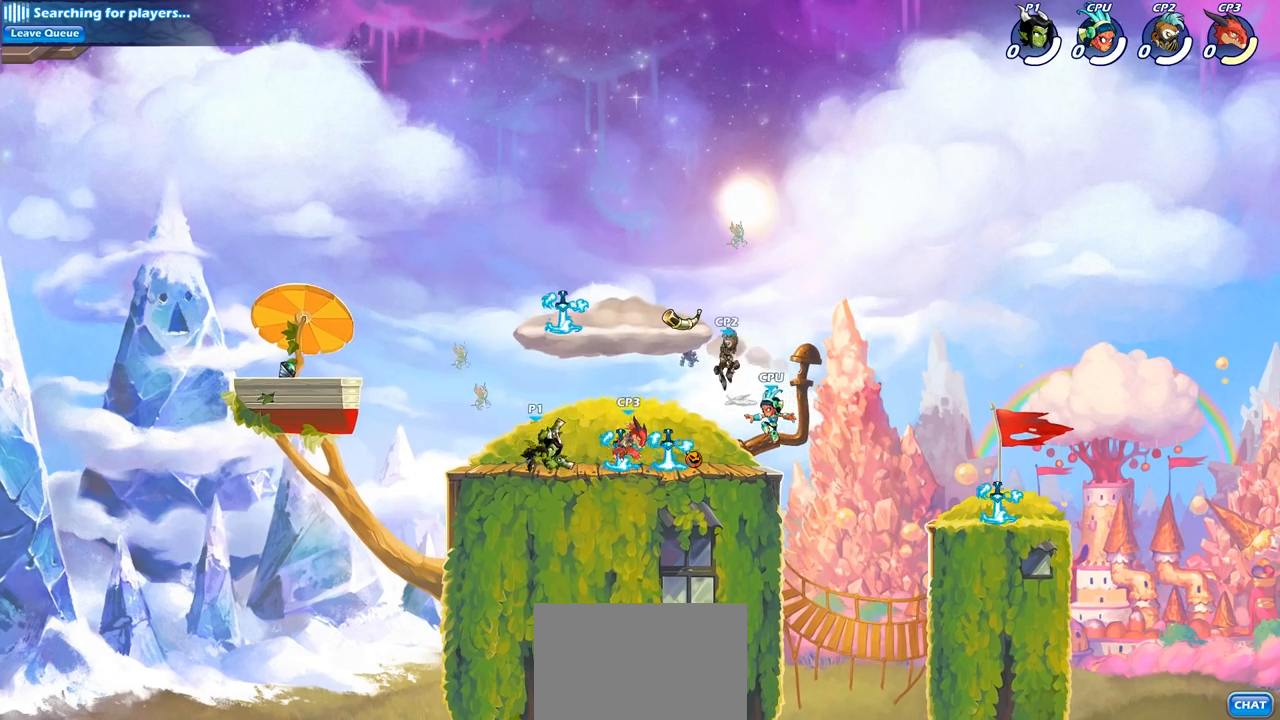
{"buttons": [], "left_stick": "center", "right_stick": "center", "events": [[50, "left_stick", "right"], [167, "R2", "down"], [183, "SQUARE", "down"], [183, "left_stick", "center"], [200, "R2", "up"], [267, "SQUARE", "up"], [350, "SQUARE", "down"], [450, "SQUARE", "up"]]}
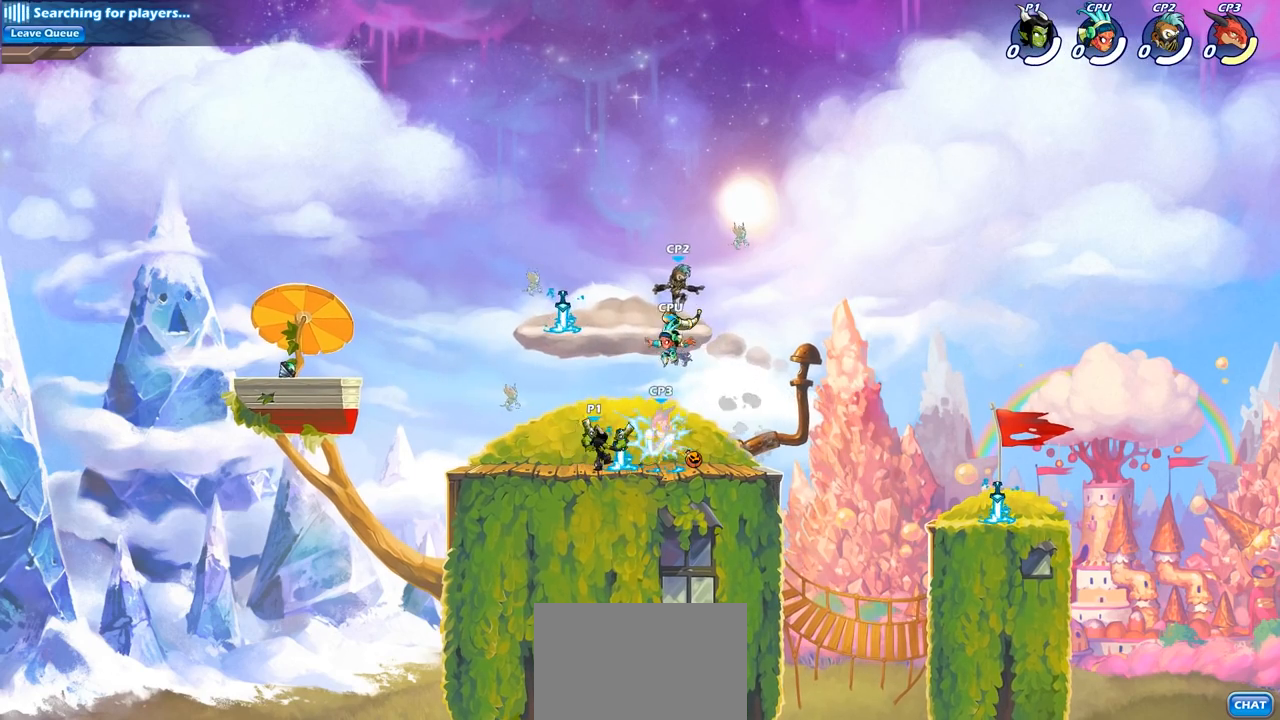
{"buttons": [], "left_stick": "center", "right_stick": "center", "events": [[33, "SQUARE", "down"], [117, "SQUARE", "up"], [200, "SQUARE", "down"], [300, "SQUARE", "up"], [367, "SQUARE", "down"], [500, "SQUARE", "up"]]}
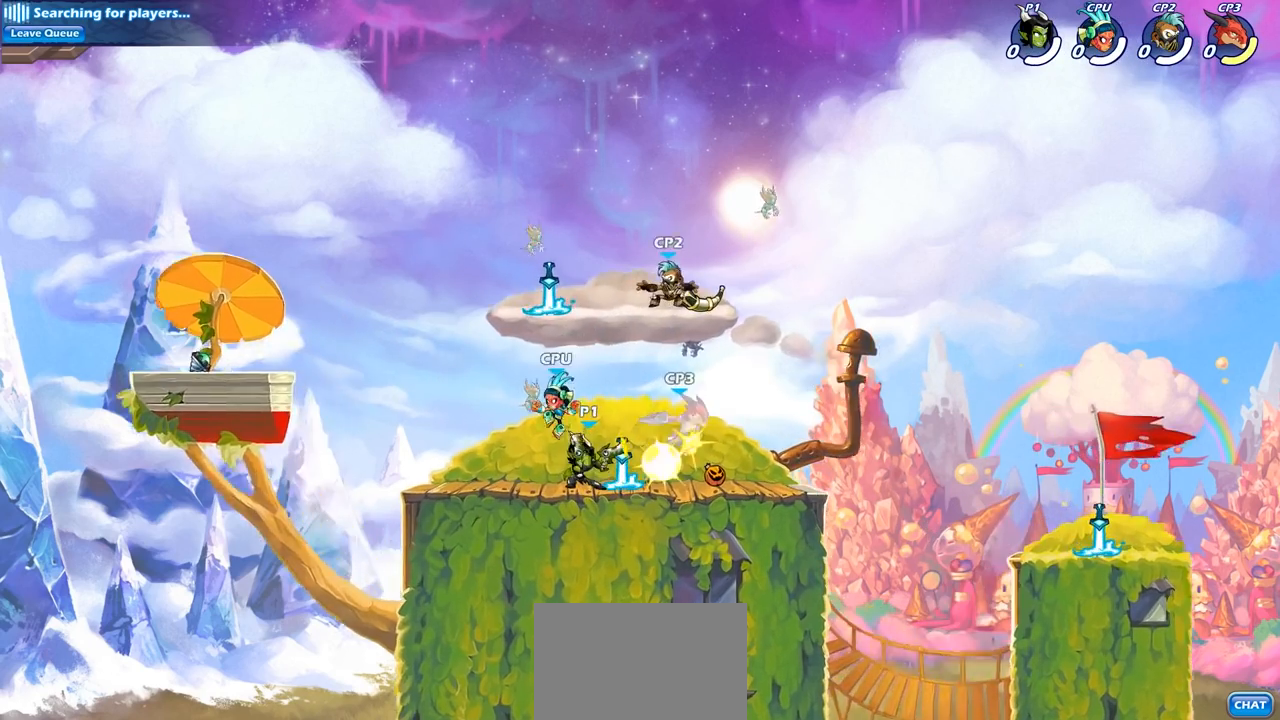
{"buttons": [], "left_stick": "right", "right_stick": "center", "events": [[117, "left_stick", "right"], [250, "R2", "down"], [450, "R2", "up"]]}
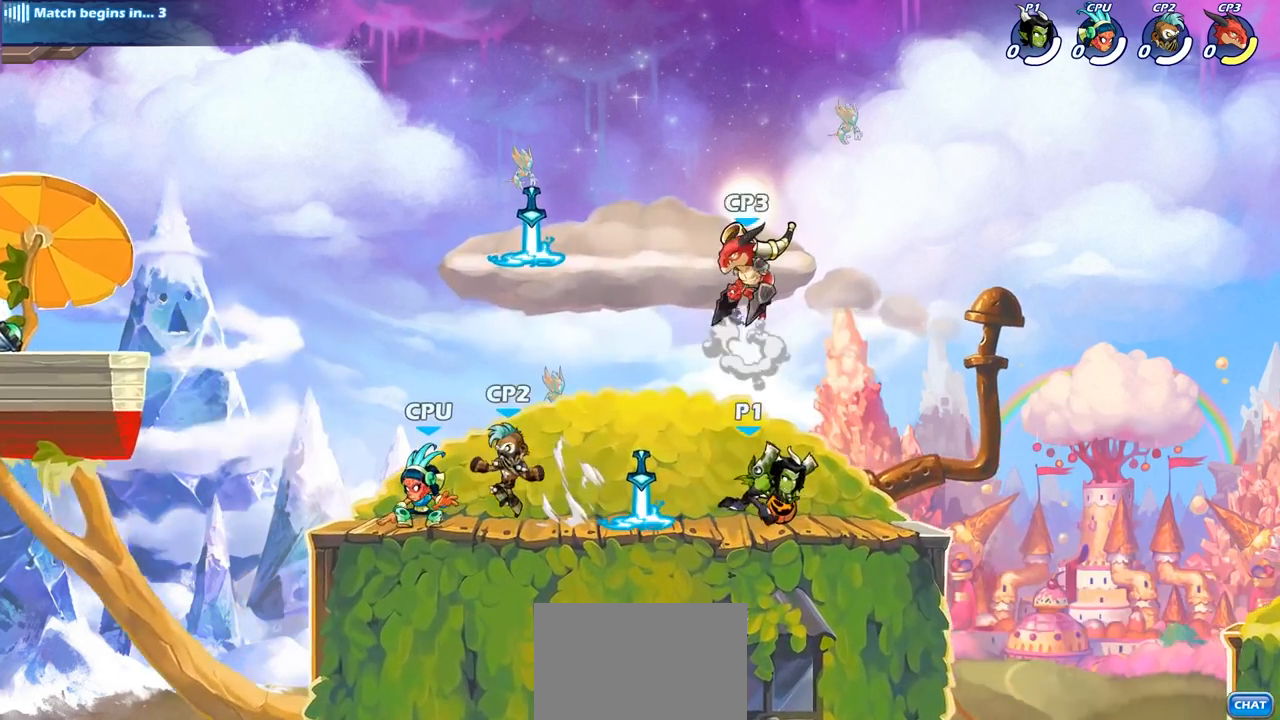
{"buttons": [], "left_stick": "center", "right_stick": "center", "events": [[83, "left_stick", "left"], [133, "SQUARE", "down"], [217, "SQUARE", "up"], [267, "left_stick", "center"]]}
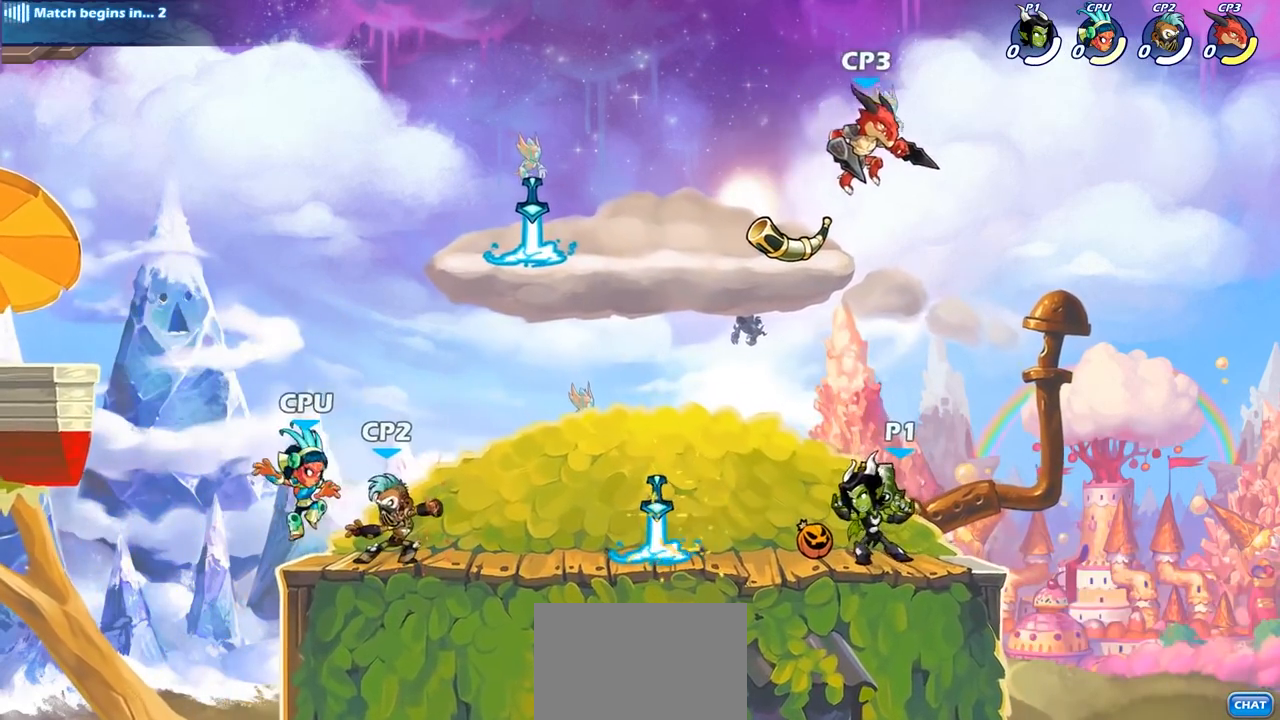
{"buttons": [], "left_stick": "left", "right_stick": "center", "events": [[100, "left_stick", "left"]]}
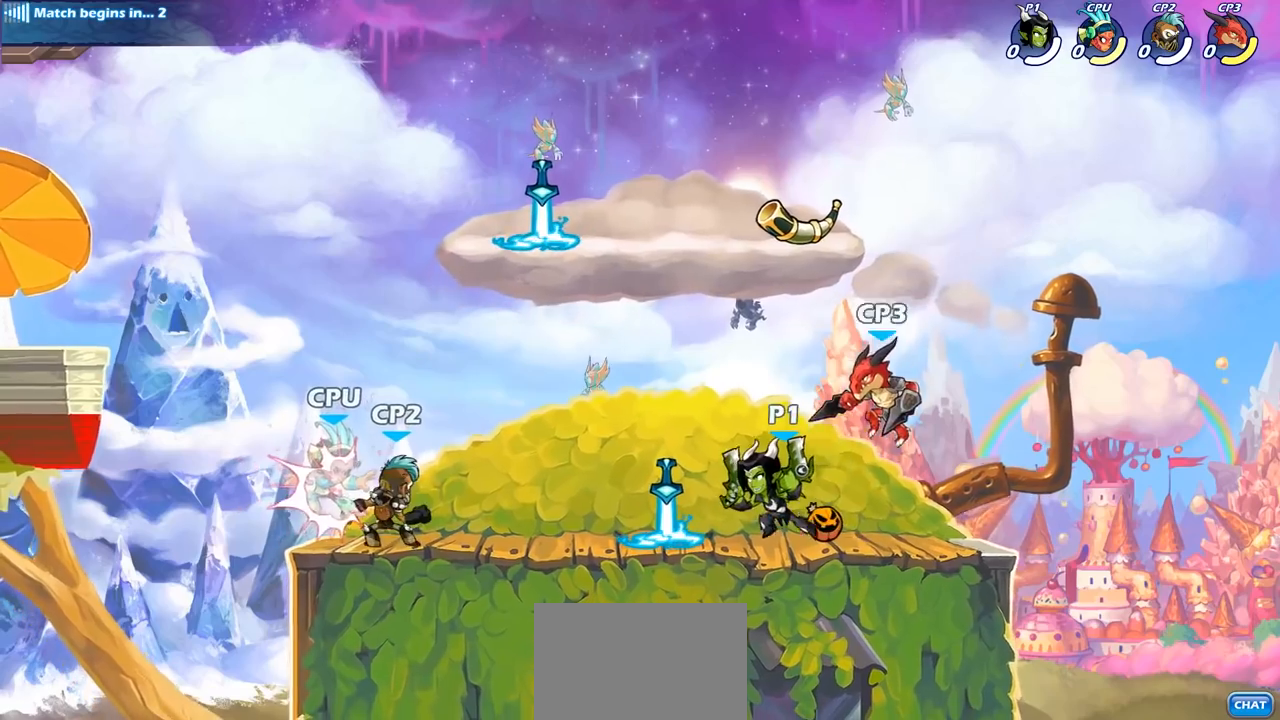
{"buttons": [], "left_stick": "down-left", "right_stick": "center", "events": [[200, "R2", "down"], [267, "left_stick", "down-left"], [317, "SQUARE", "down"], [333, "R2", "up"], [417, "SQUARE", "up"]]}
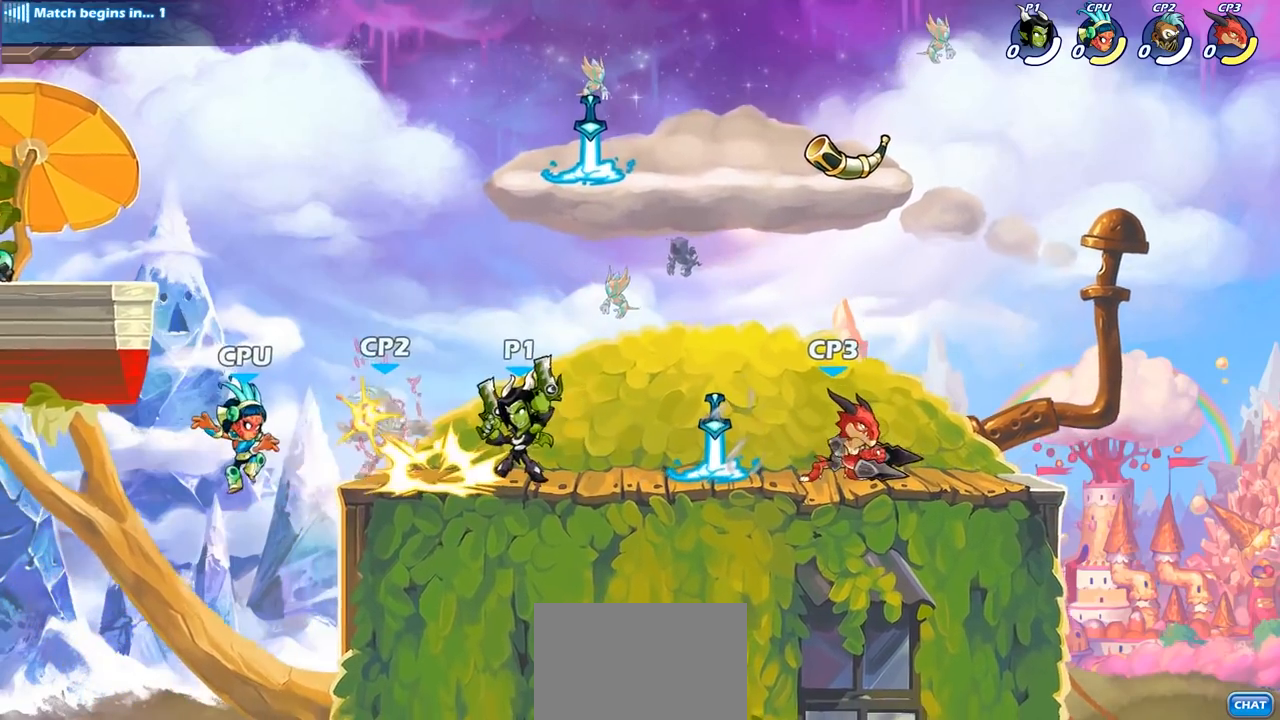
{"buttons": [], "left_stick": "center", "right_stick": "center", "events": [[50, "left_stick", "center"]]}
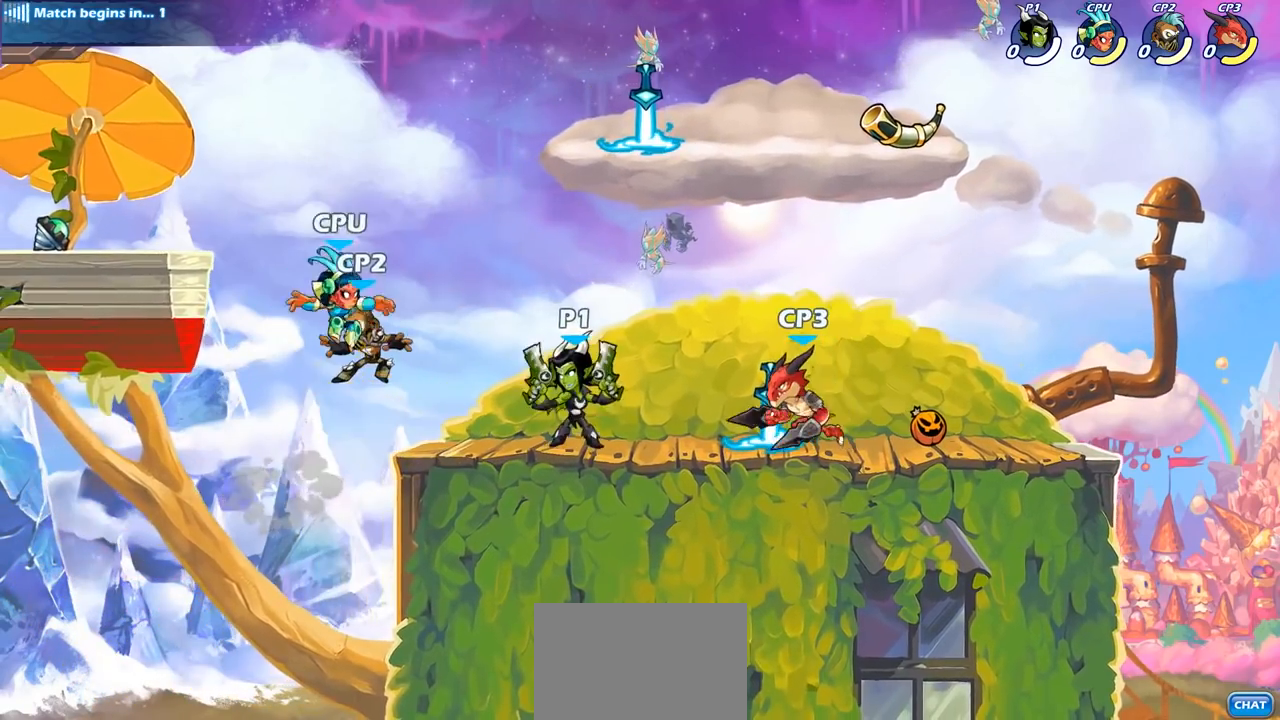
{"buttons": ["SQUARE"], "left_stick": "center", "right_stick": "center", "events": [[50, "SQUARE", "down"], [150, "SQUARE", "up"], [250, "SQUARE", "down"], [350, "SQUARE", "up"], [450, "SQUARE", "down"]]}
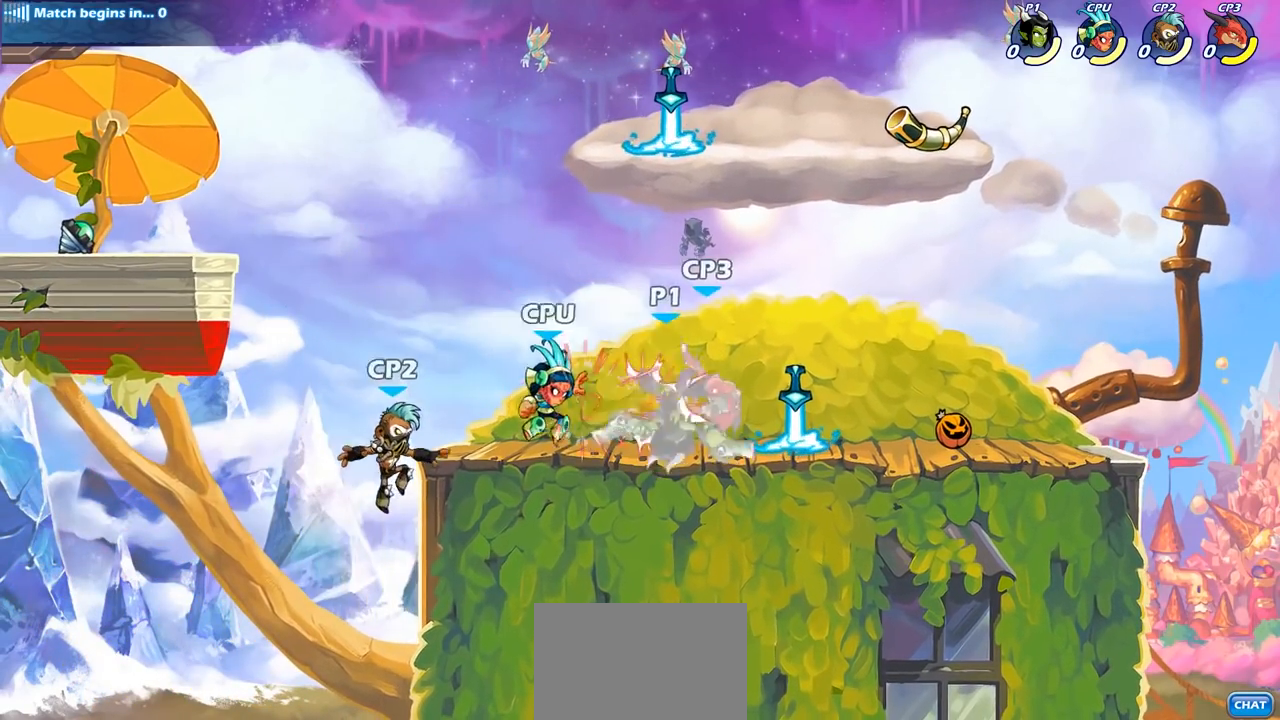
{"buttons": [], "left_stick": "up-right", "right_stick": "center", "events": [[33, "SQUARE", "up"], [250, "left_stick", "up-right"], [283, "CROSS", "down"], [433, "CROSS", "up"]]}
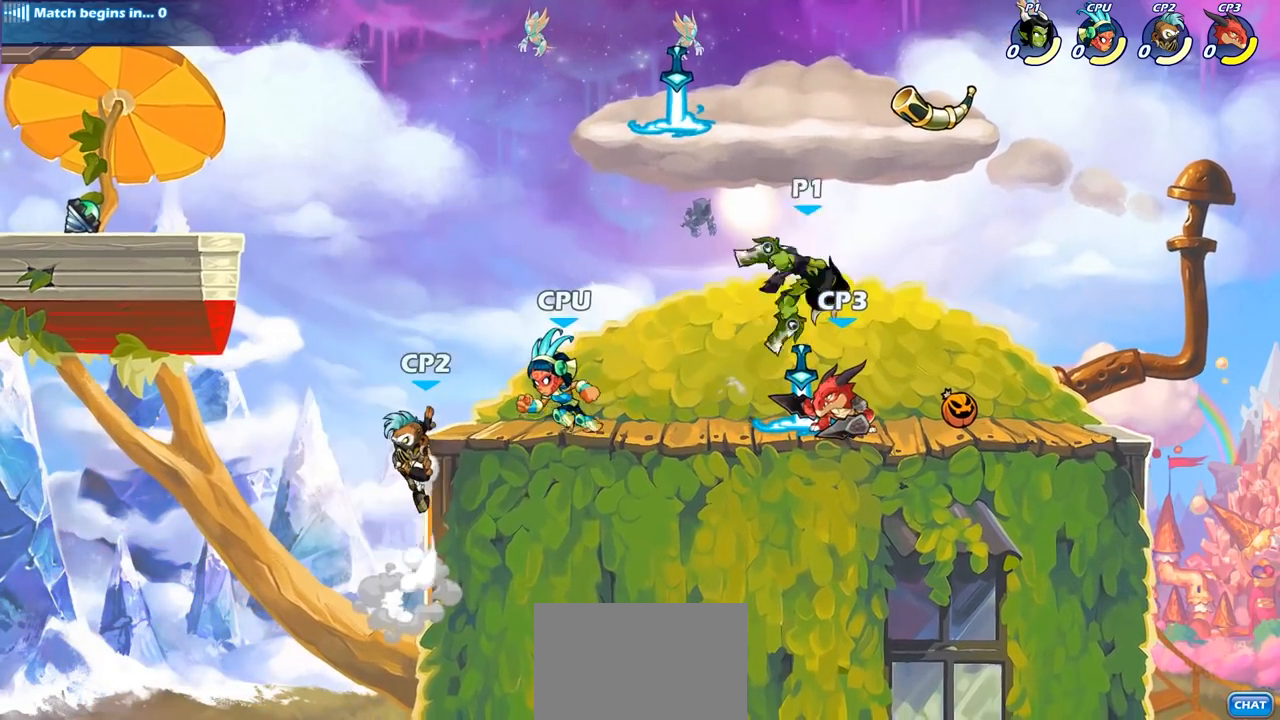
{"buttons": [], "left_stick": "center", "right_stick": "center", "events": [[167, "left_stick", "down-left"], [233, "left_stick", "left"], [283, "SQUARE", "down"], [350, "left_stick", "right"], [400, "SQUARE", "up"], [467, "left_stick", "center"]]}
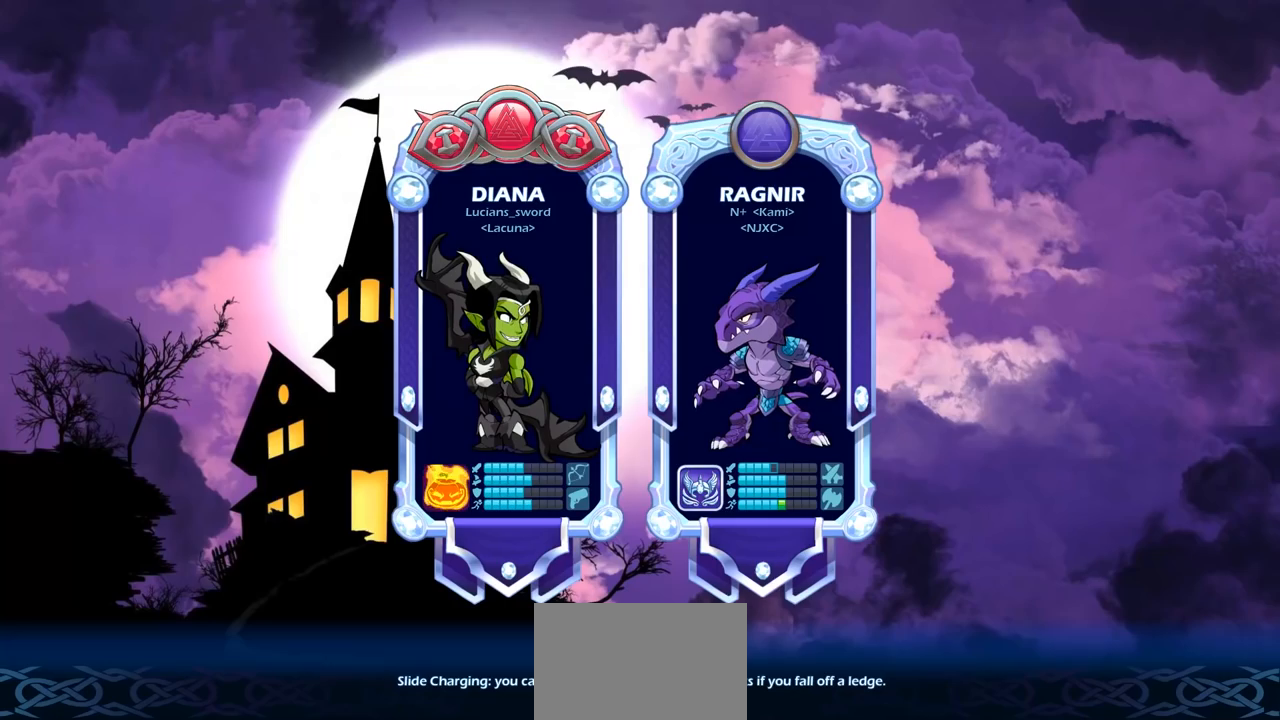
{"buttons": [], "left_stick": "center", "right_stick": "center", "events": []}